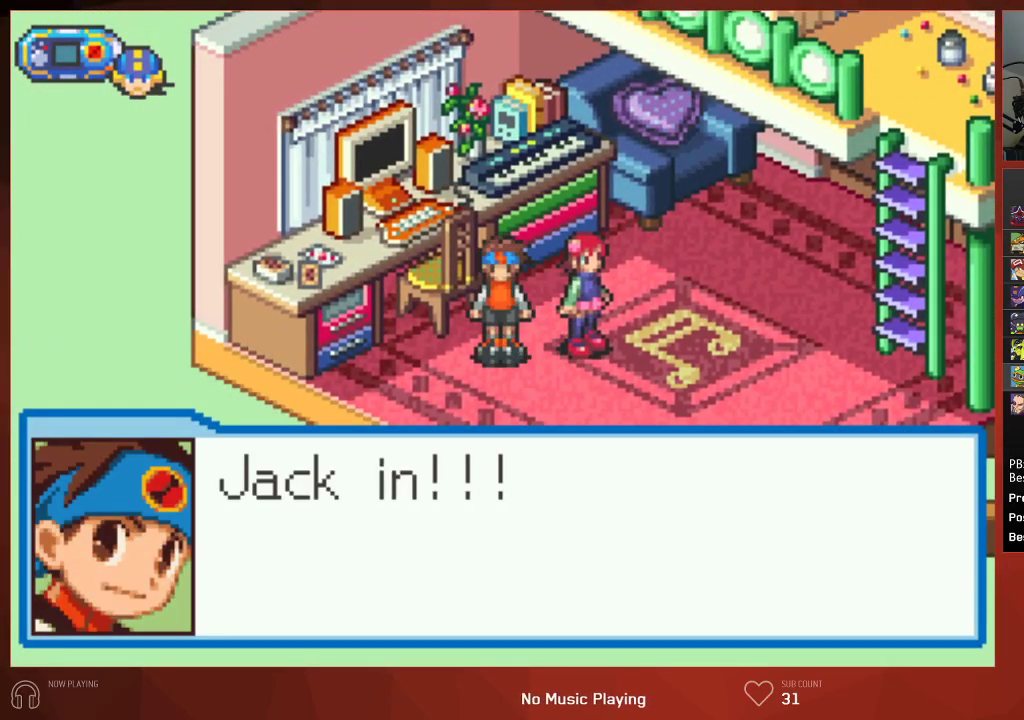
Gameplay with a controller (PlayStation layout); each line is a JSON object with the inputs held at the frame after it. "events" lists button and stick changes between this image and that frame as [ms after this image, input, new state], when the widget could be followed in between. Not read: SELECT.
{"buttons": ["CROSS", "CIRCLE"], "left_stick": "center", "right_stick": "center"}
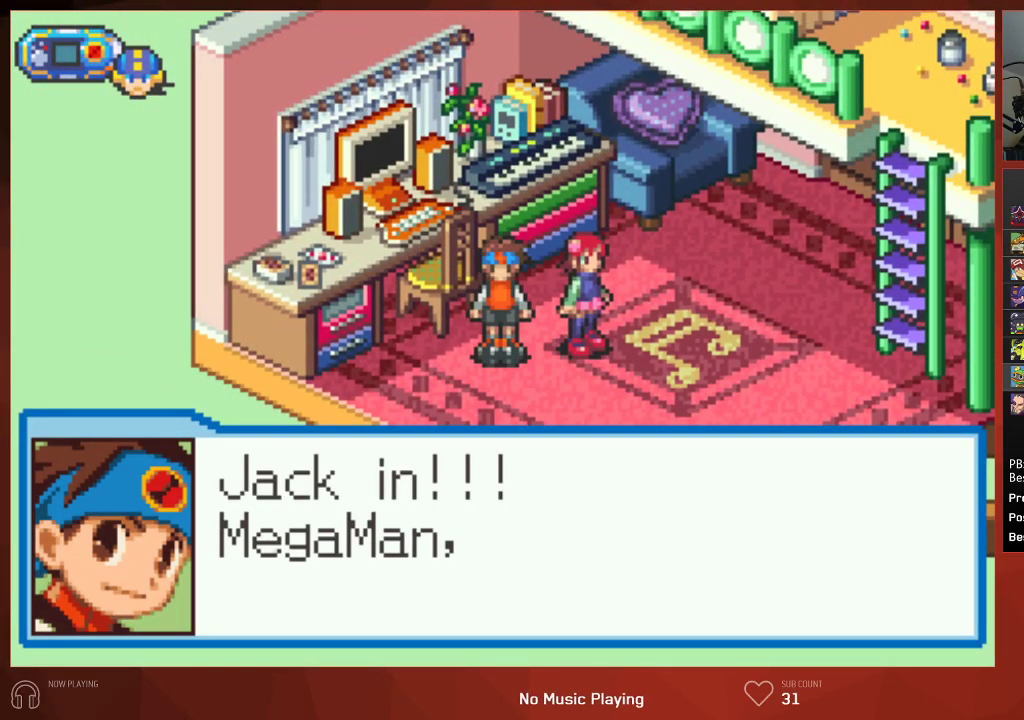
{"buttons": ["CIRCLE"], "left_stick": "center", "right_stick": "center"}
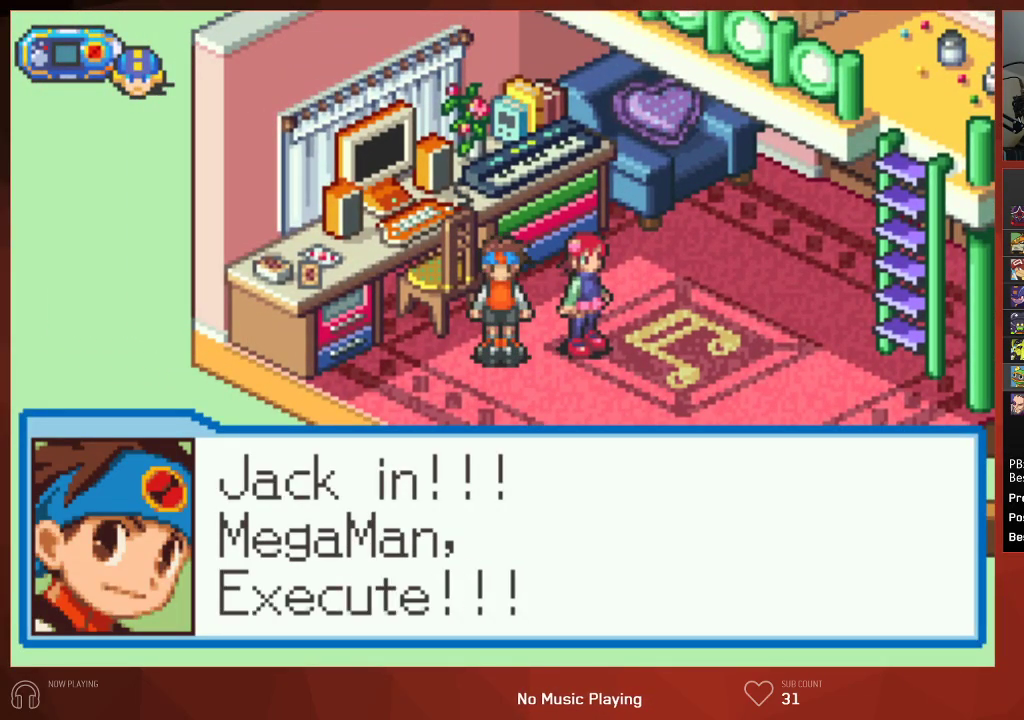
{"buttons": ["CIRCLE"], "left_stick": "center", "right_stick": "center", "events": []}
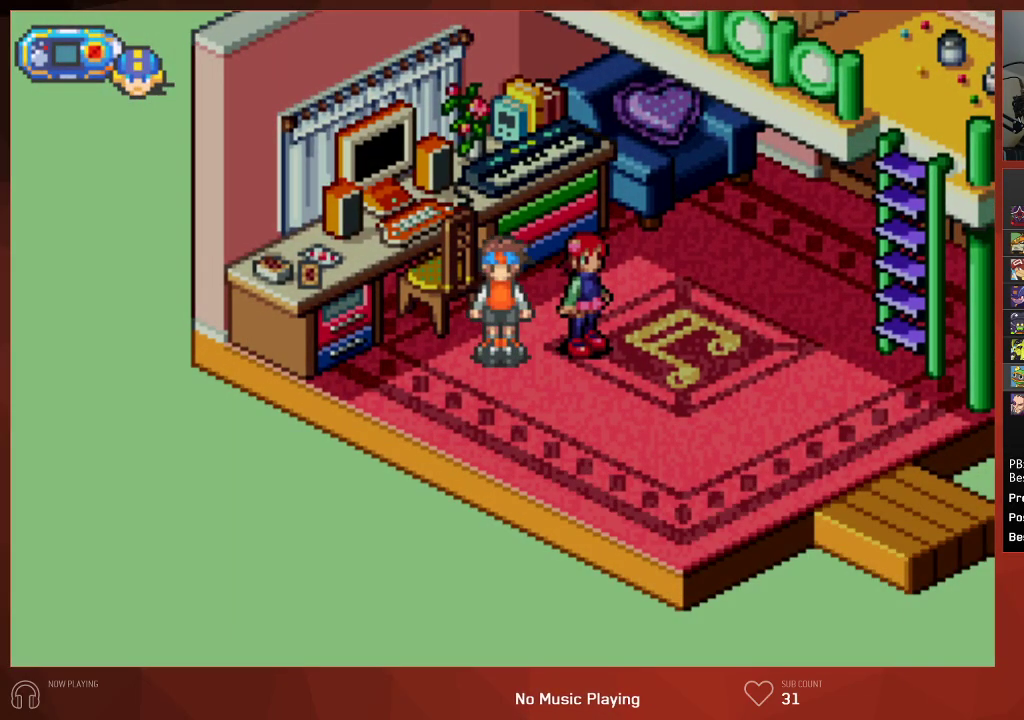
{"buttons": ["CIRCLE"], "left_stick": "center", "right_stick": "center", "events": []}
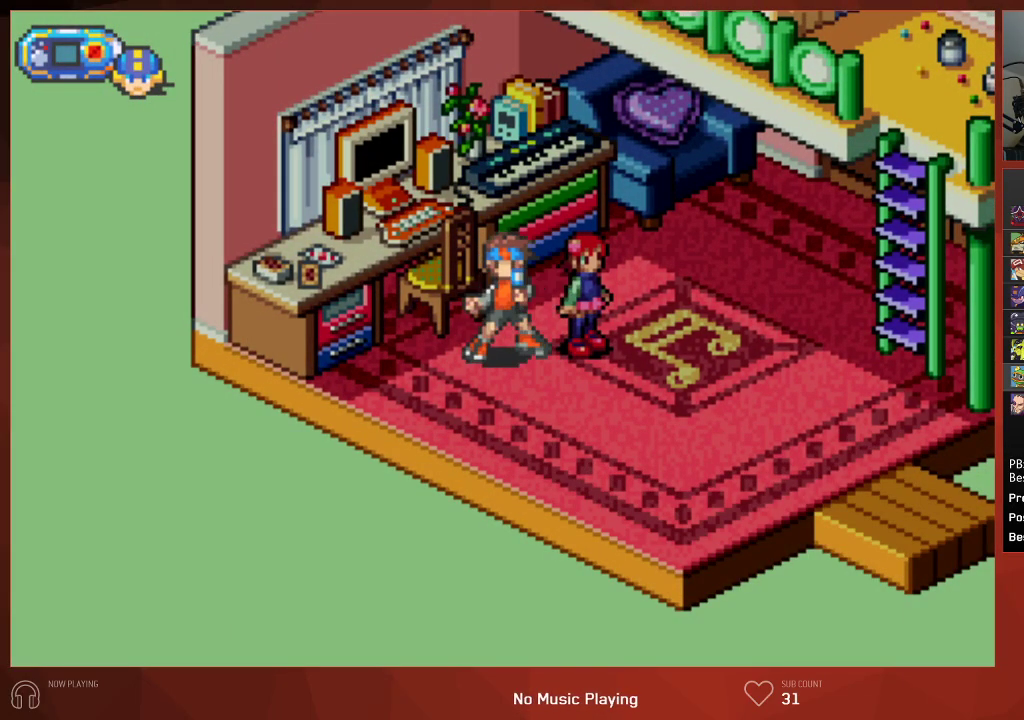
{"buttons": ["CIRCLE"], "left_stick": "center", "right_stick": "center", "events": []}
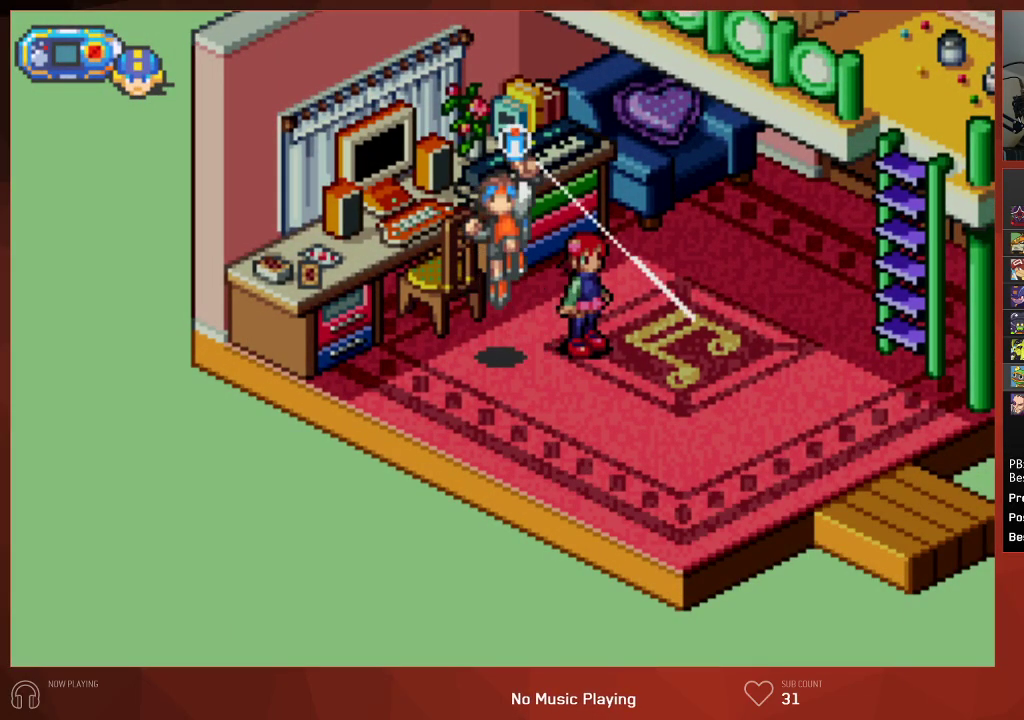
{"buttons": ["CIRCLE"], "left_stick": "center", "right_stick": "center", "events": []}
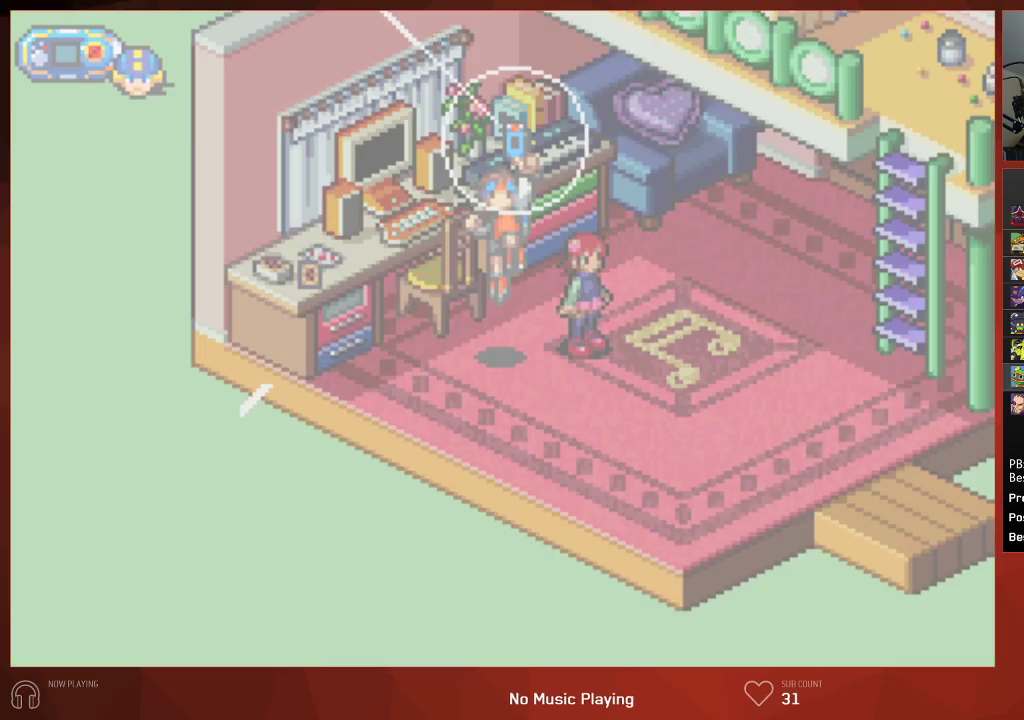
{"buttons": ["CIRCLE"], "left_stick": "center", "right_stick": "center", "events": []}
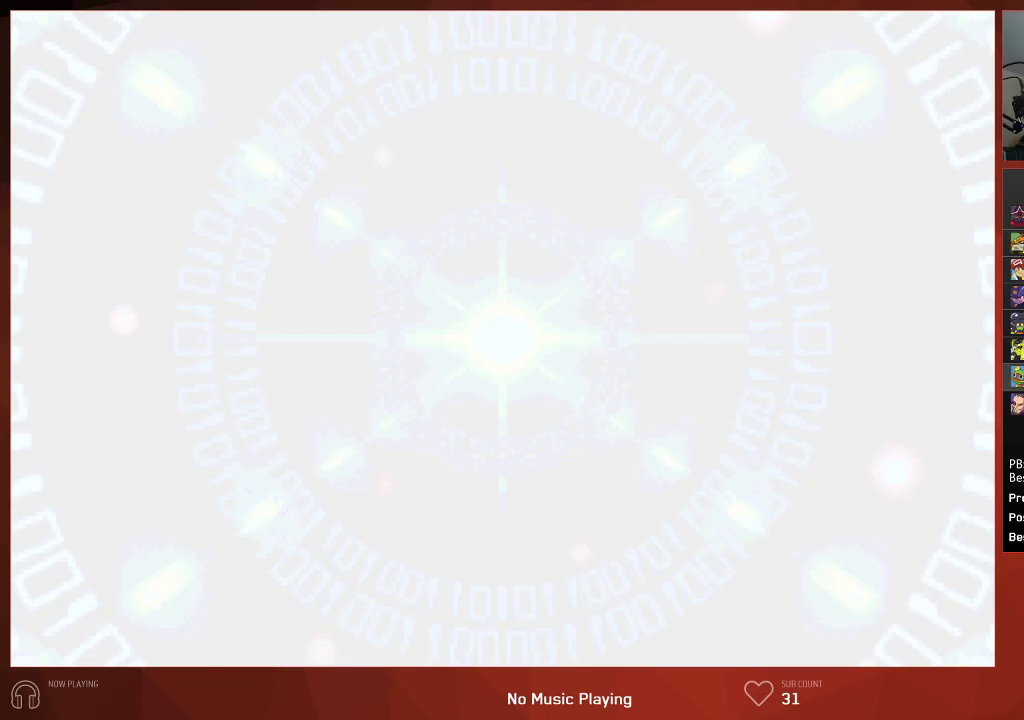
{"buttons": ["CIRCLE"], "left_stick": "center", "right_stick": "center", "events": []}
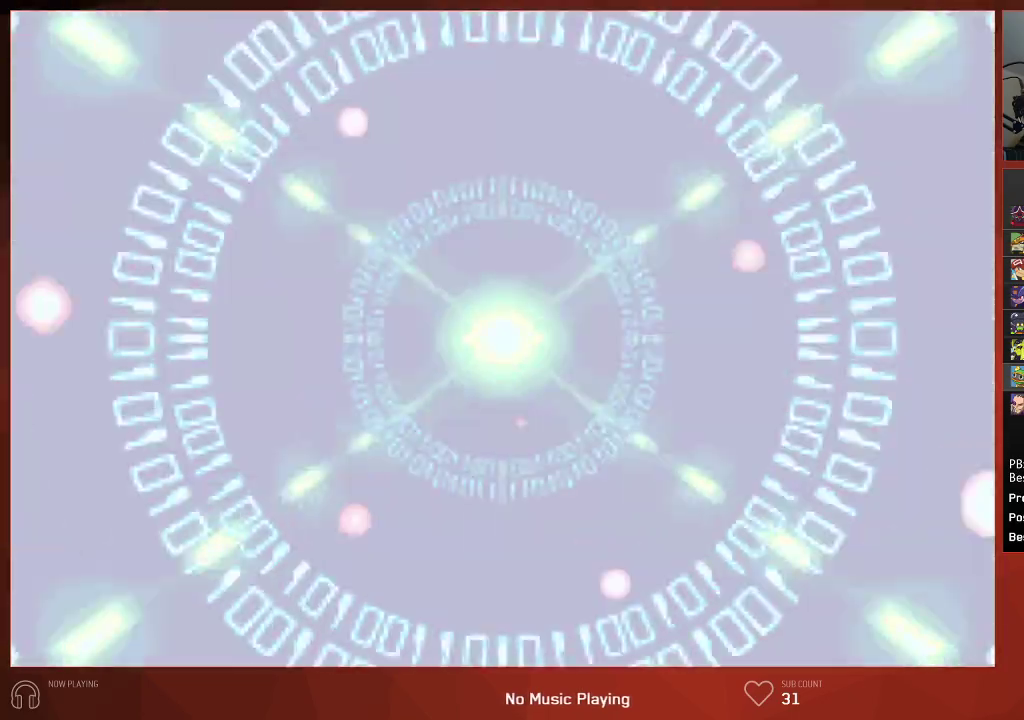
{"buttons": ["CIRCLE"], "left_stick": "center", "right_stick": "center", "events": []}
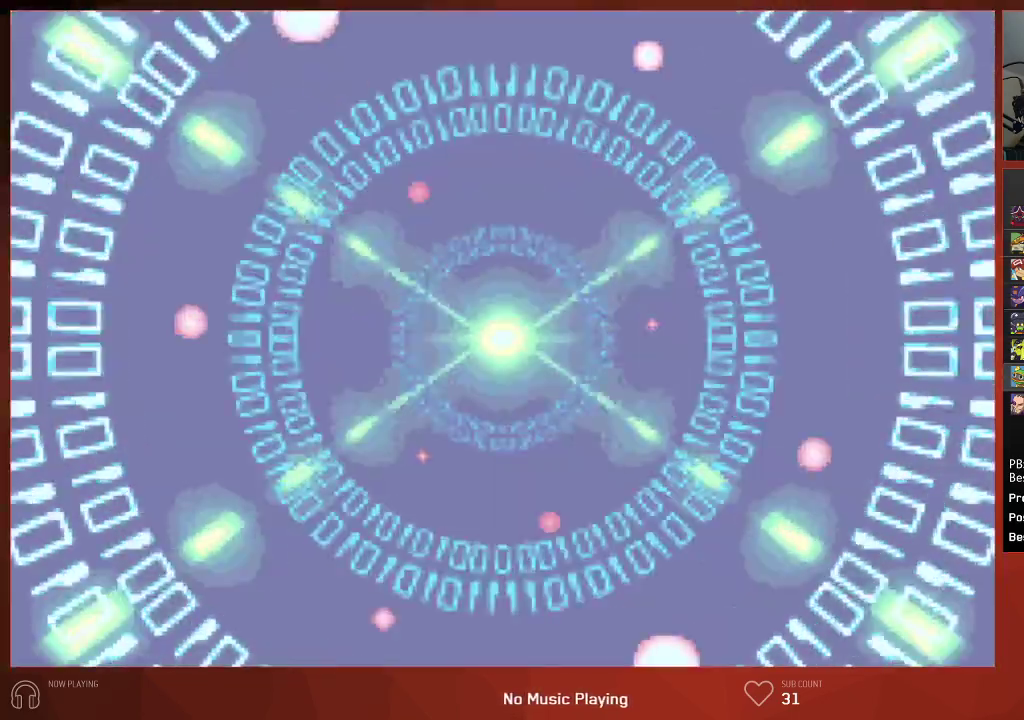
{"buttons": ["CIRCLE"], "left_stick": "center", "right_stick": "center", "events": []}
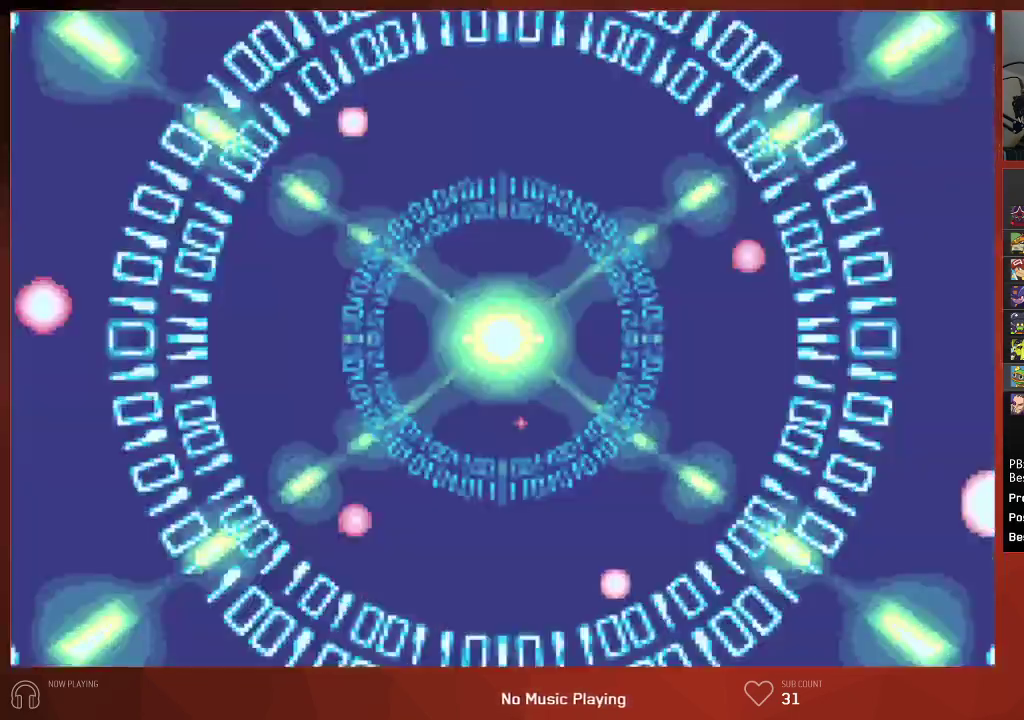
{"buttons": ["CIRCLE"], "left_stick": "center", "right_stick": "center", "events": []}
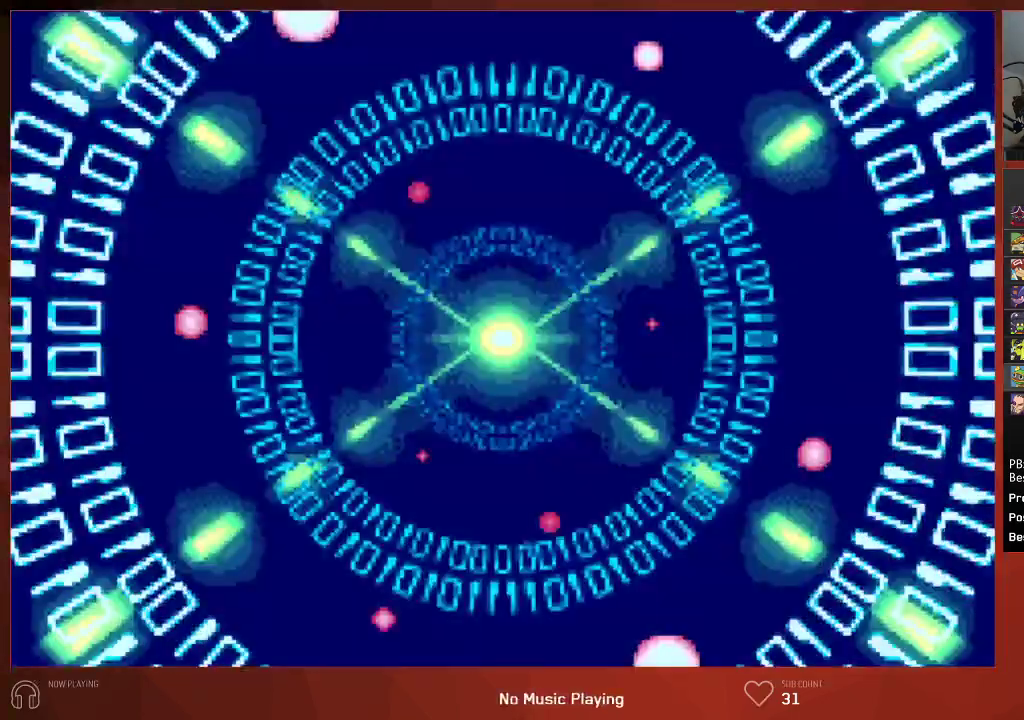
{"buttons": ["CIRCLE"], "left_stick": "center", "right_stick": "center", "events": []}
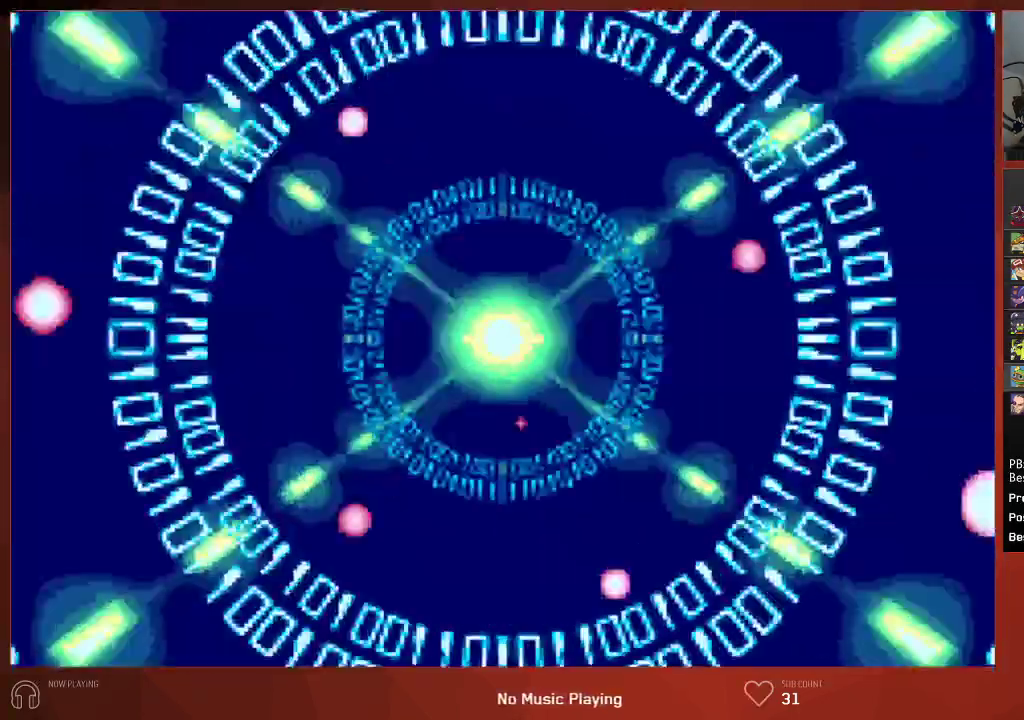
{"buttons": ["CIRCLE"], "left_stick": "center", "right_stick": "center", "events": []}
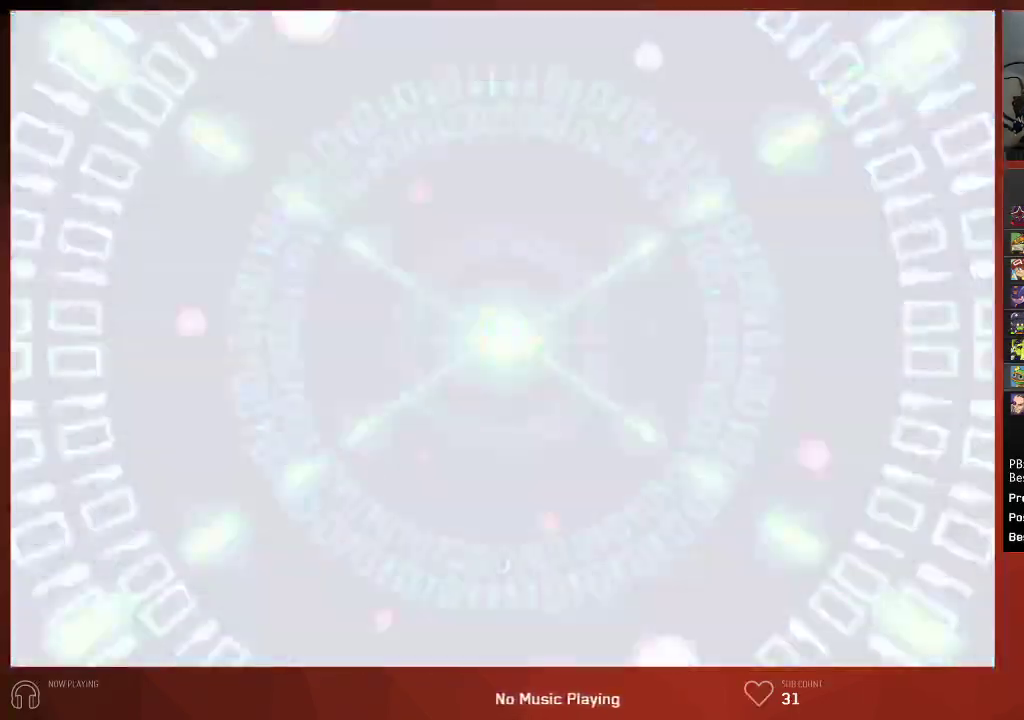
{"buttons": ["CIRCLE"], "left_stick": "center", "right_stick": "center", "events": []}
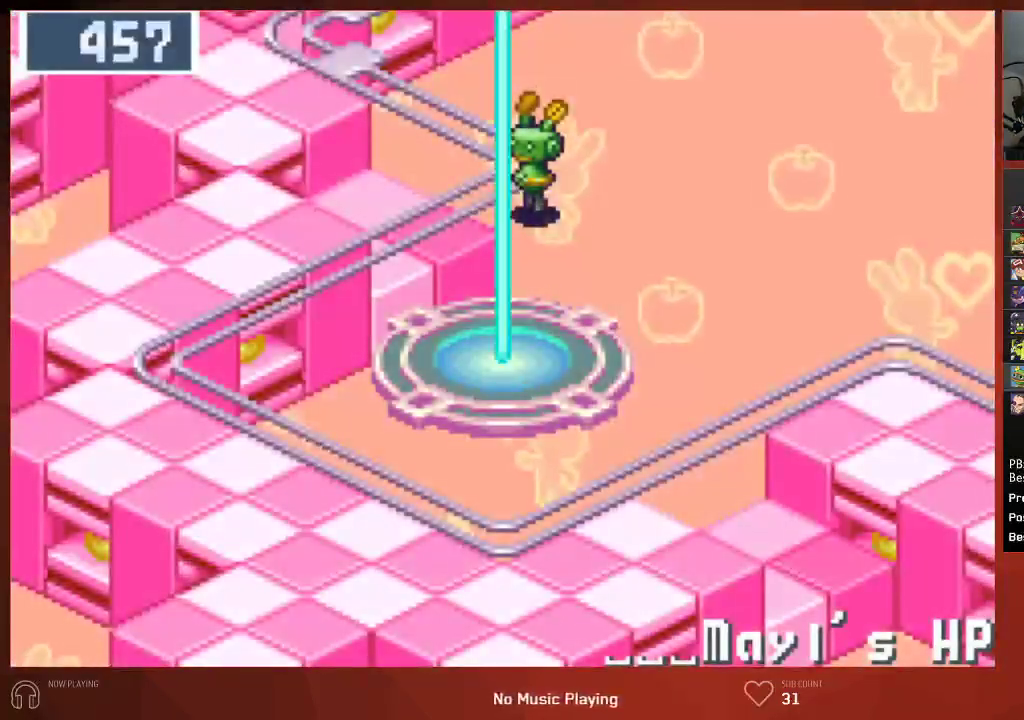
{"buttons": [], "left_stick": "center", "right_stick": "center", "events": [[450, "CIRCLE", "up"]]}
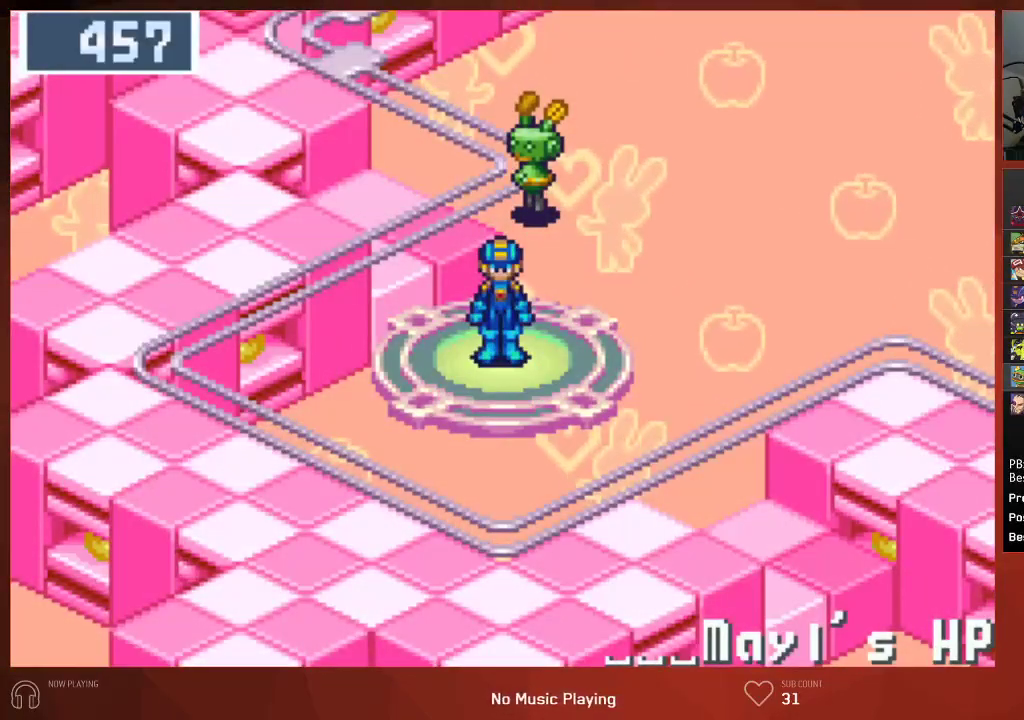
{"buttons": ["DPAD_UP", "DPAD_RIGHT"], "left_stick": "center", "right_stick": "center", "events": [[150, "DPAD_RIGHT", "down"], [150, "DPAD_UP", "down"]]}
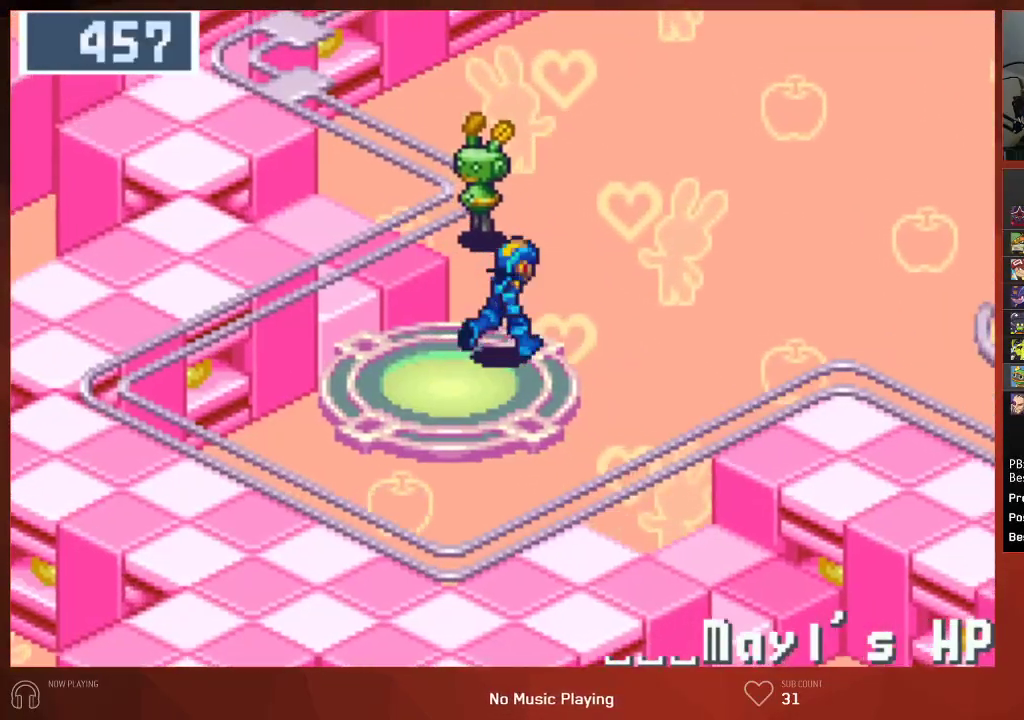
{"buttons": ["DPAD_UP", "DPAD_RIGHT"], "left_stick": "center", "right_stick": "center", "events": []}
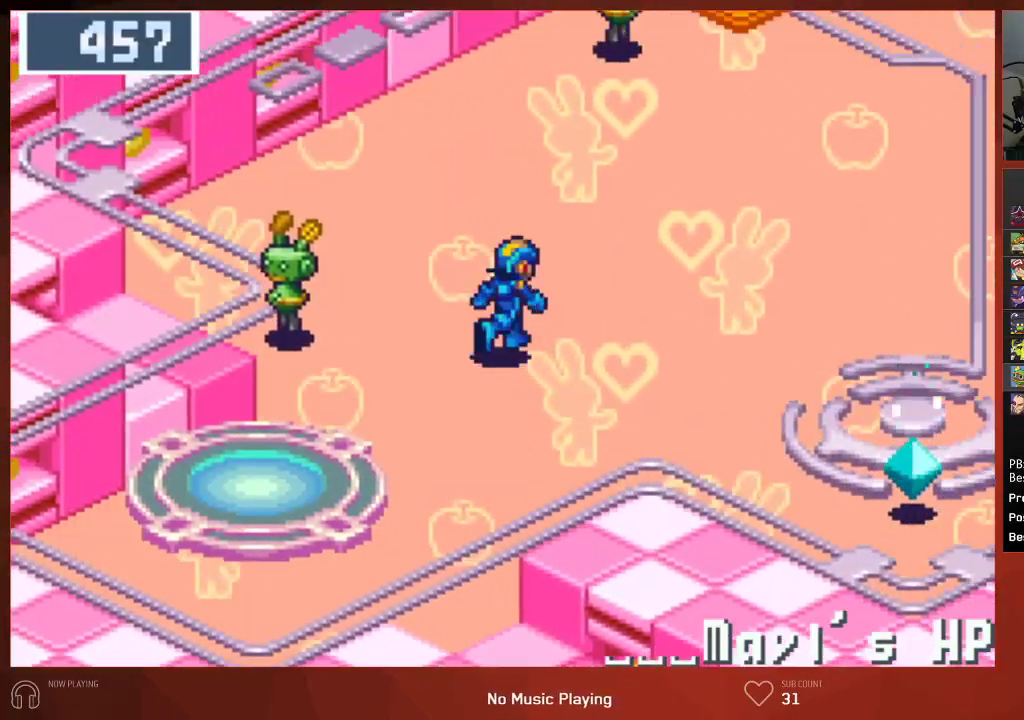
{"buttons": ["DPAD_UP"], "left_stick": "center", "right_stick": "center", "events": [[467, "DPAD_RIGHT", "up"]]}
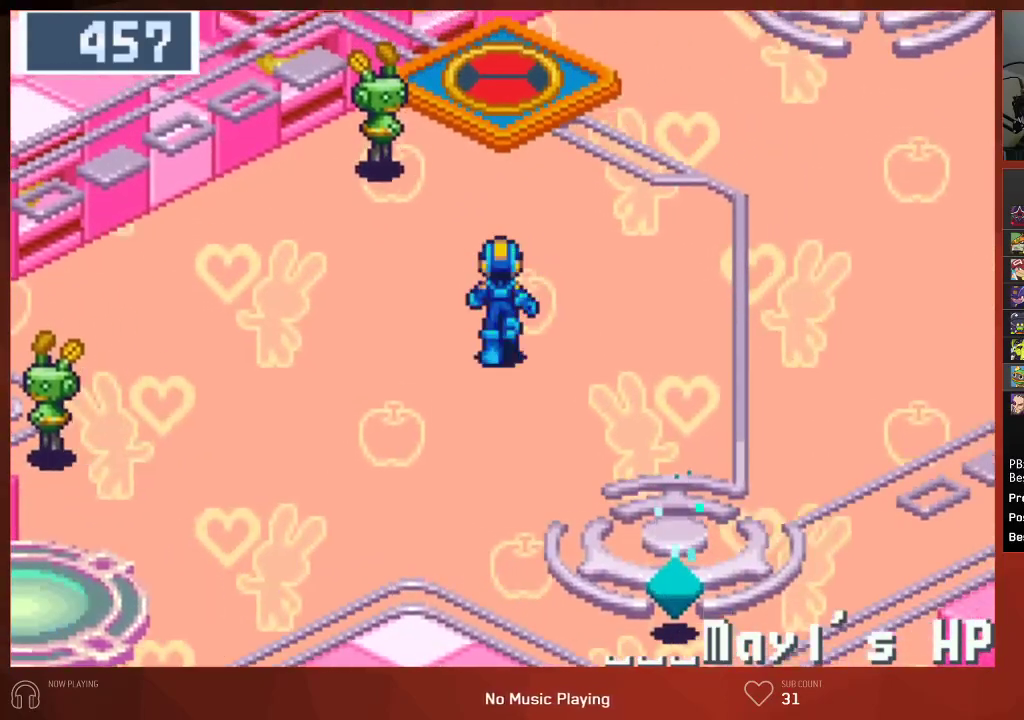
{"buttons": ["DPAD_UP"], "left_stick": "center", "right_stick": "center", "events": []}
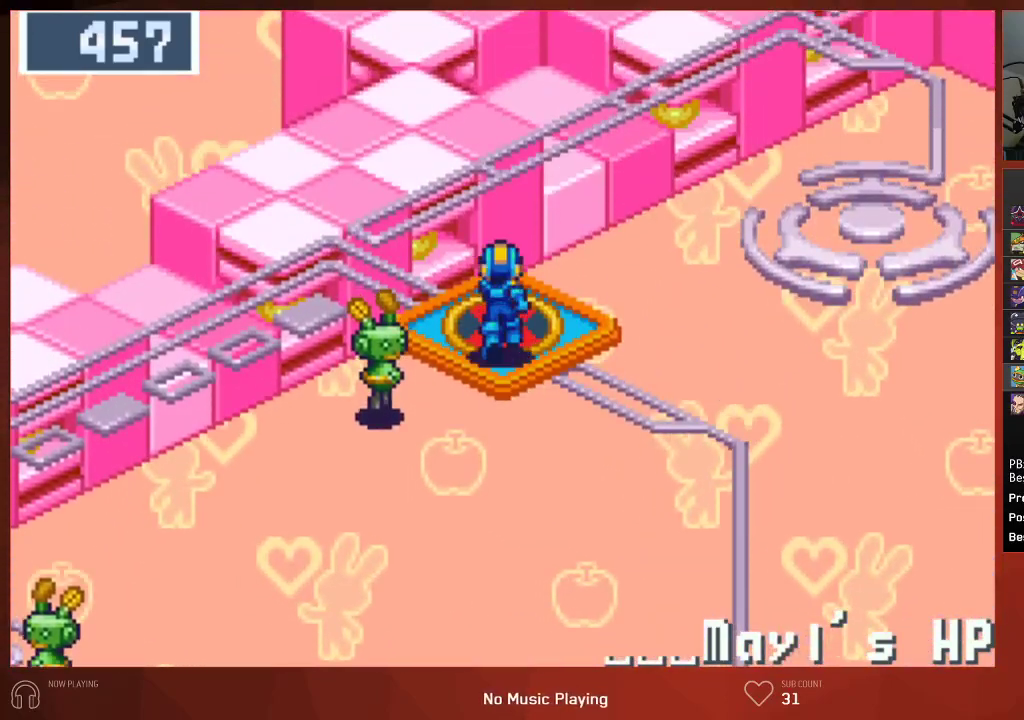
{"buttons": [], "left_stick": "center", "right_stick": "center", "events": [[217, "DPAD_UP", "up"]]}
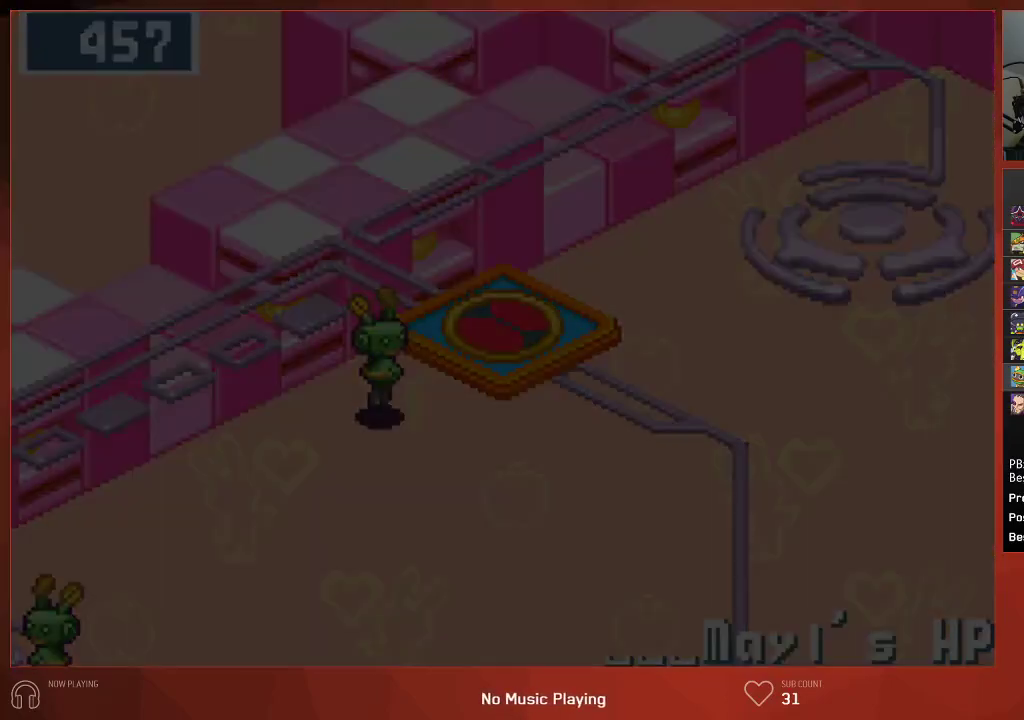
{"buttons": ["DPAD_RIGHT"], "left_stick": "center", "right_stick": "center", "events": [[167, "DPAD_RIGHT", "down"]]}
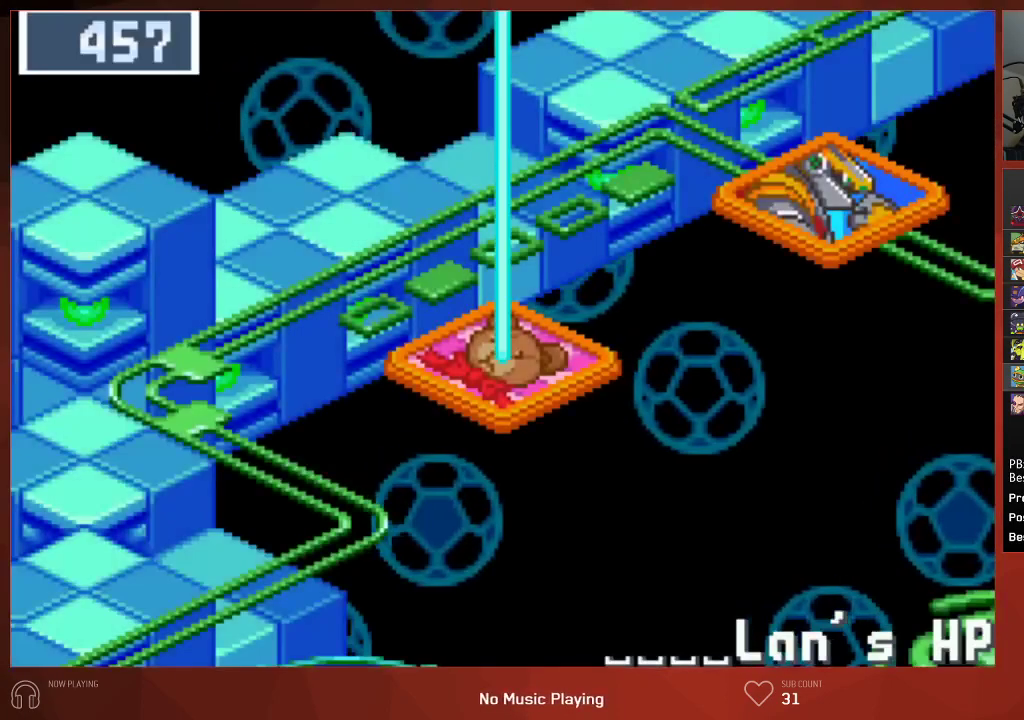
{"buttons": ["DPAD_RIGHT"], "left_stick": "center", "right_stick": "center", "events": []}
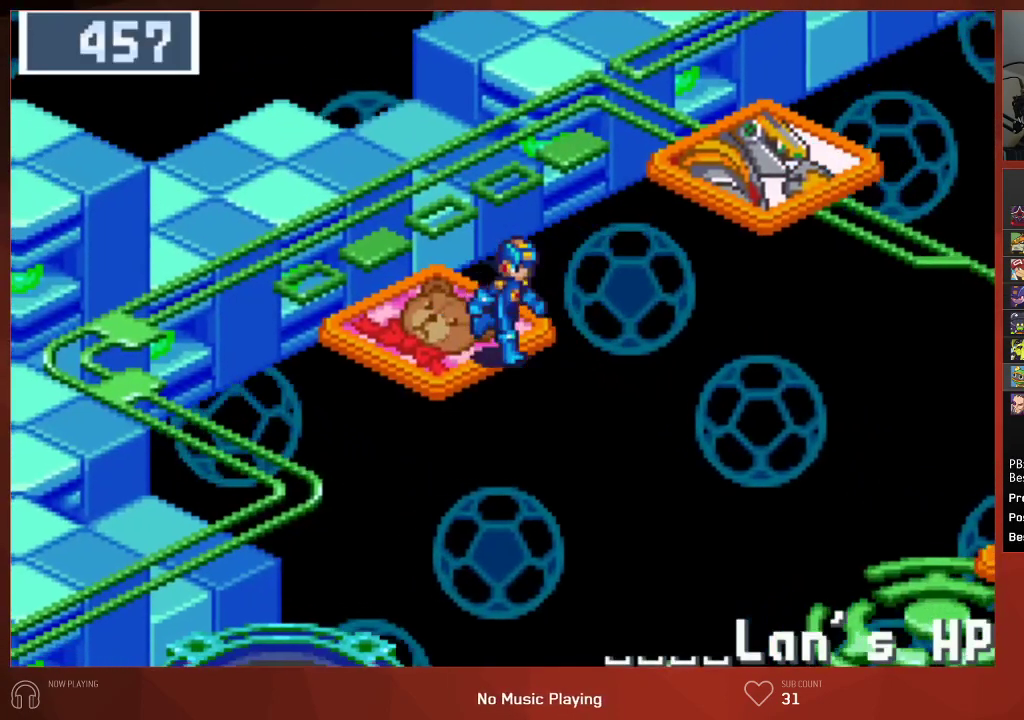
{"buttons": ["DPAD_RIGHT"], "left_stick": "center", "right_stick": "center", "events": []}
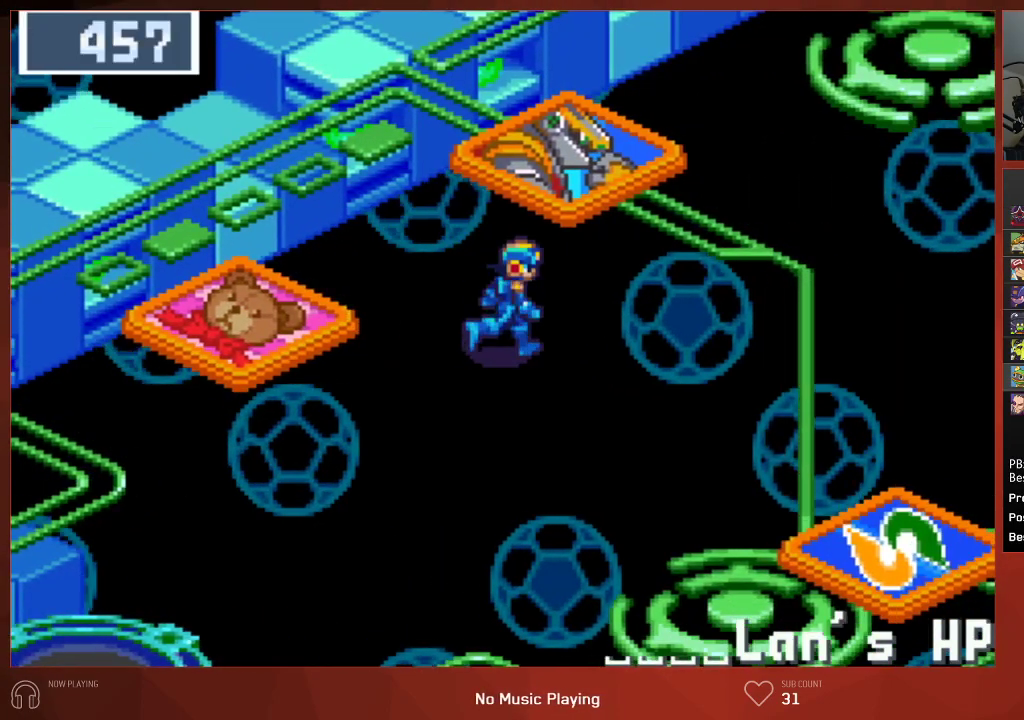
{"buttons": ["DPAD_RIGHT"], "left_stick": "center", "right_stick": "center", "events": []}
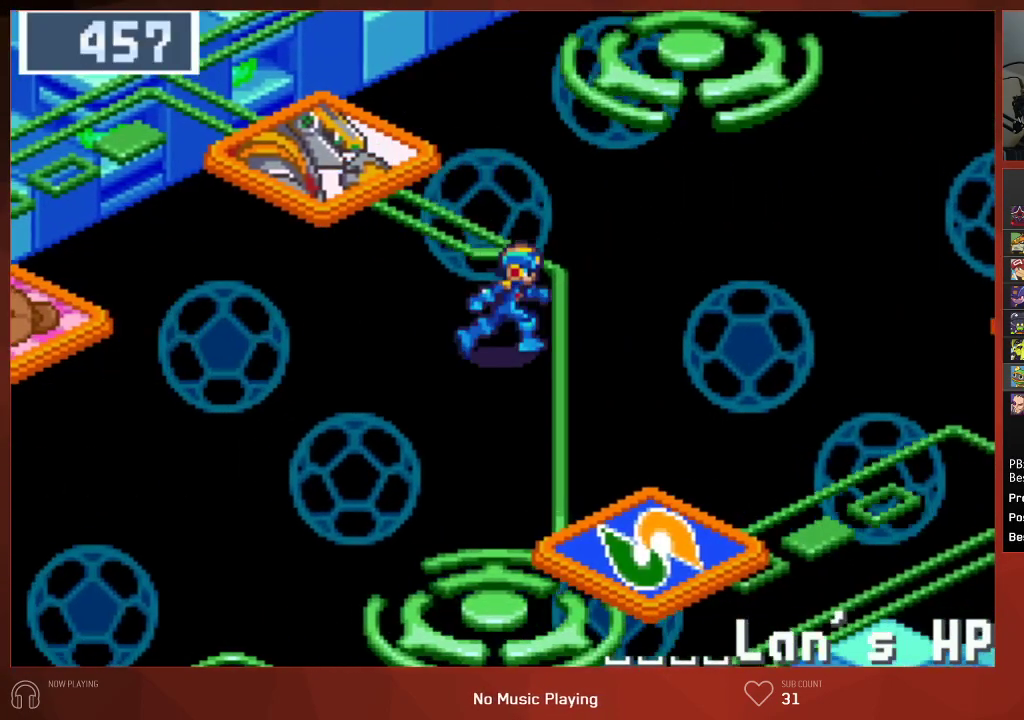
{"buttons": ["DPAD_RIGHT"], "left_stick": "center", "right_stick": "center", "events": []}
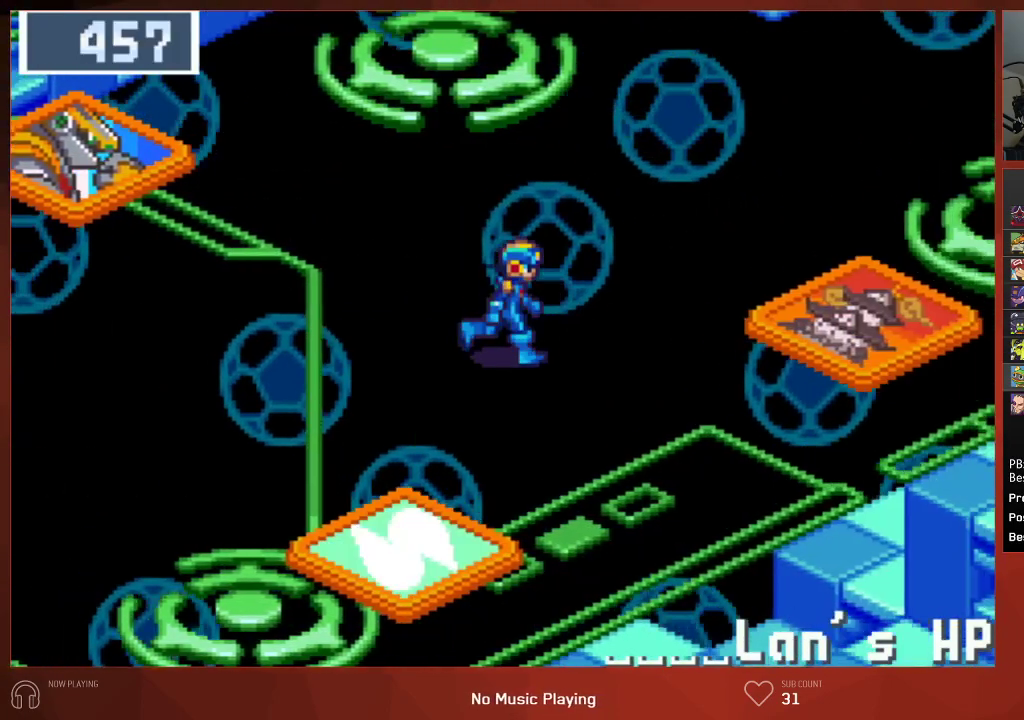
{"buttons": ["DPAD_UP", "DPAD_RIGHT"], "left_stick": "center", "right_stick": "center", "events": [[450, "DPAD_UP", "down"]]}
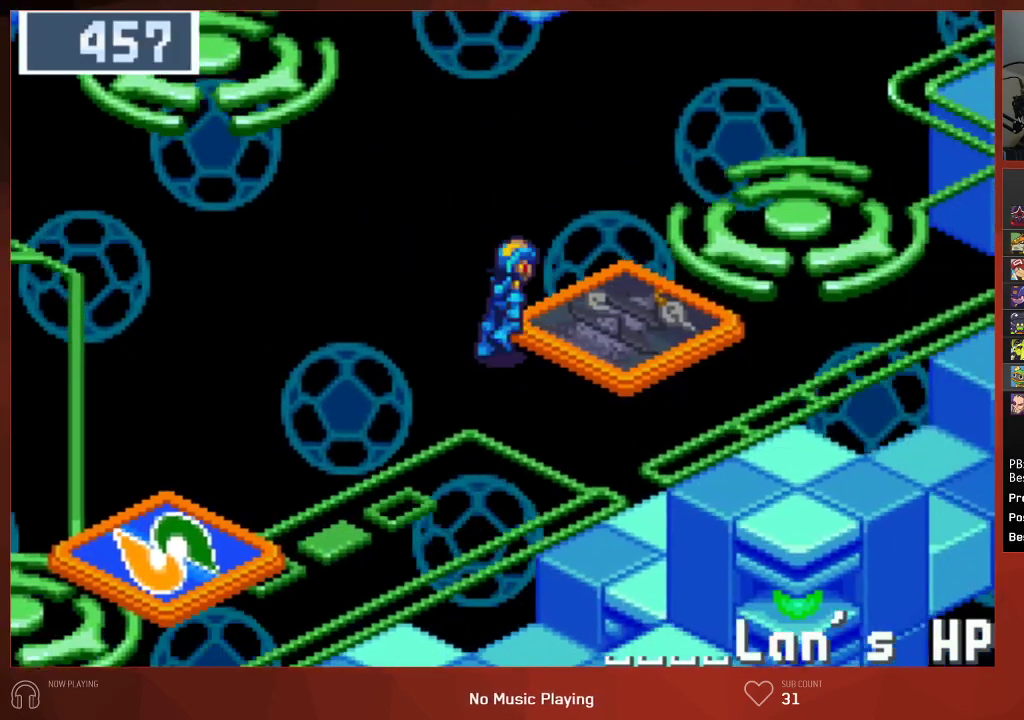
{"buttons": [], "left_stick": "center", "right_stick": "center", "events": [[350, "DPAD_UP", "up"], [383, "DPAD_RIGHT", "up"]]}
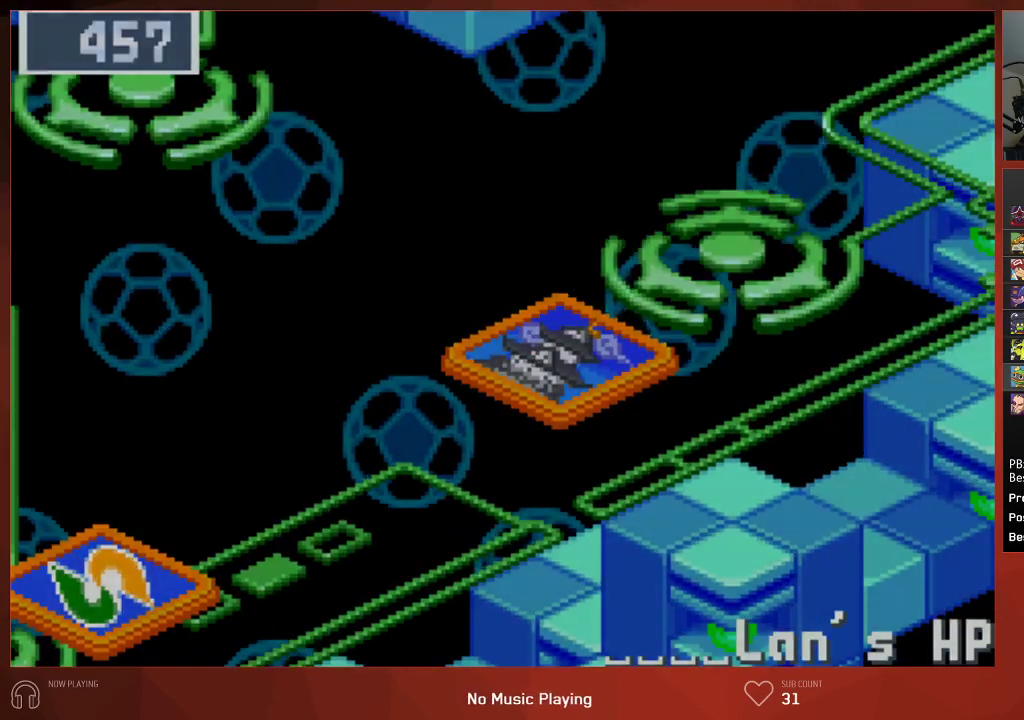
{"buttons": [], "left_stick": "center", "right_stick": "center", "events": []}
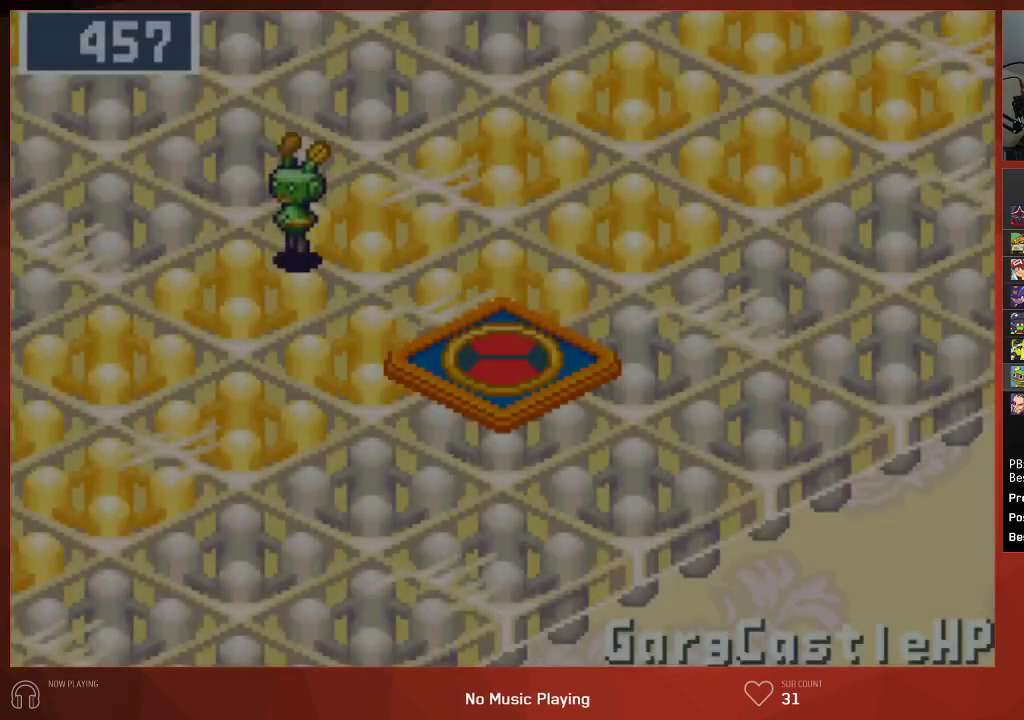
{"buttons": ["DPAD_UP"], "left_stick": "center", "right_stick": "center", "events": [[317, "DPAD_UP", "down"]]}